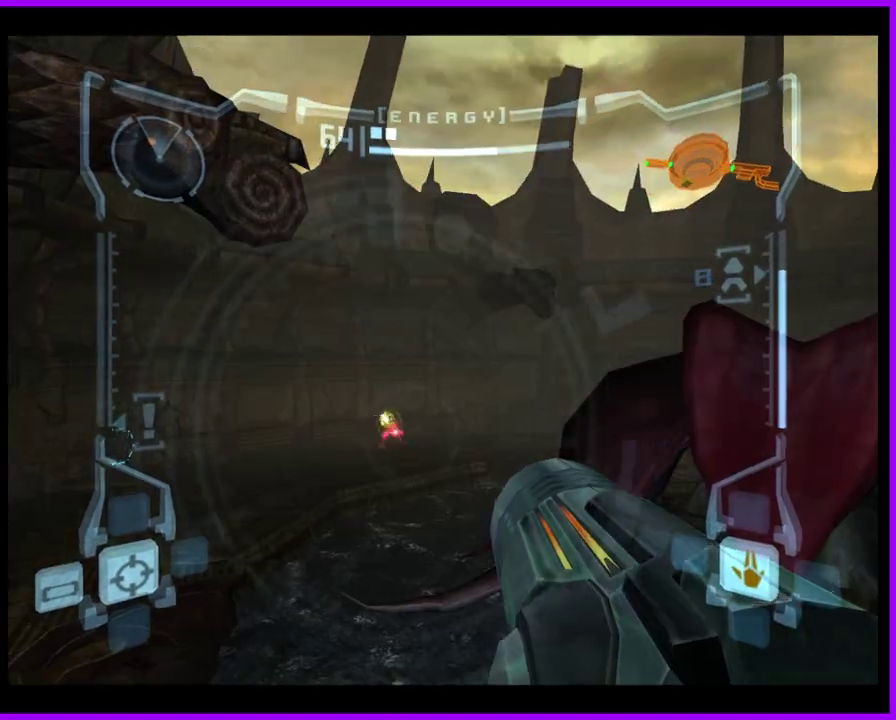
Gameplay with a controller (Nintendo layout); each line is a JSON object with the inputs held at the frame after it. "events" lists button and stick changes between this image and that frame as [ms after this image, input, new state], when the widget could be followed in between. Not read: L2 L3 R3.
{"buttons": ["A"], "left_stick": "down-right", "right_stick": "center", "events": [[33, "left_stick", "right"], [133, "left_stick", "down-right"]]}
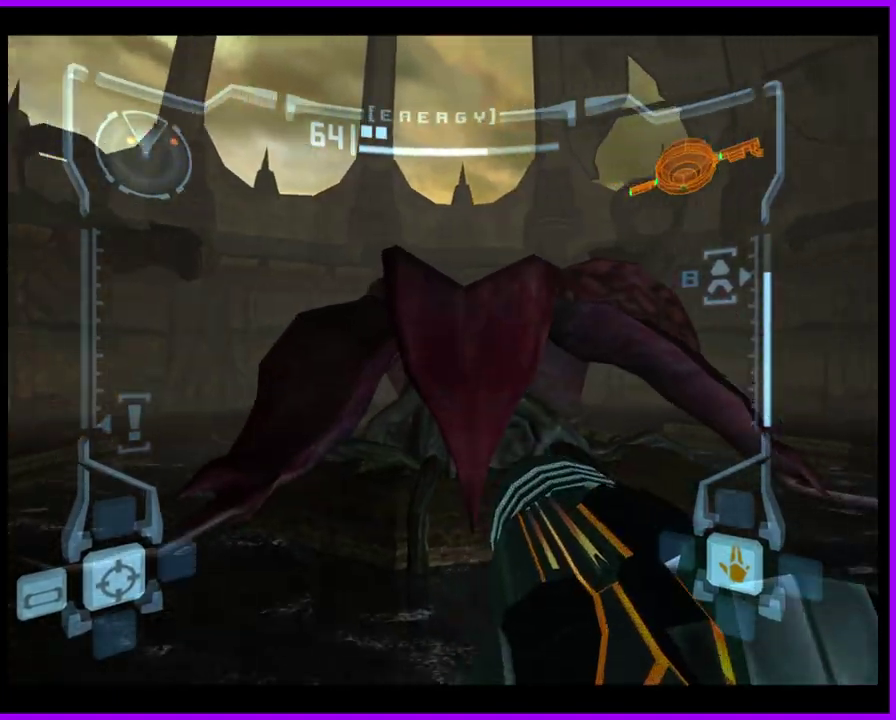
{"buttons": ["A"], "left_stick": "down-right", "right_stick": "center", "events": []}
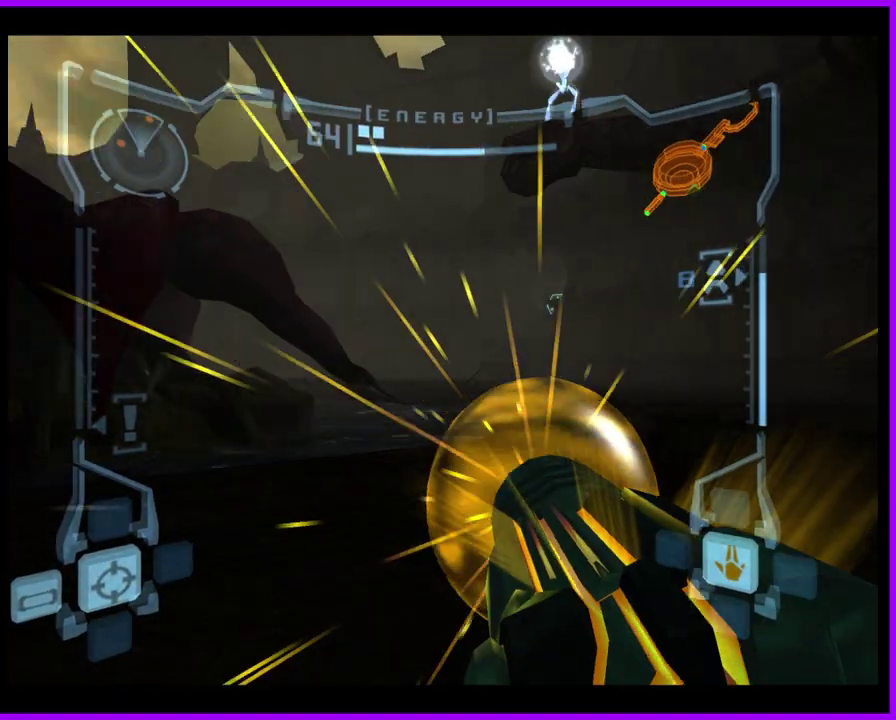
{"buttons": ["A", "R1"], "left_stick": "down", "right_stick": "center", "events": [[17, "left_stick", "right"], [200, "L1", "down"], [300, "left_stick", "down-right"], [367, "left_stick", "down"], [467, "L1", "up"], [467, "R1", "down"]]}
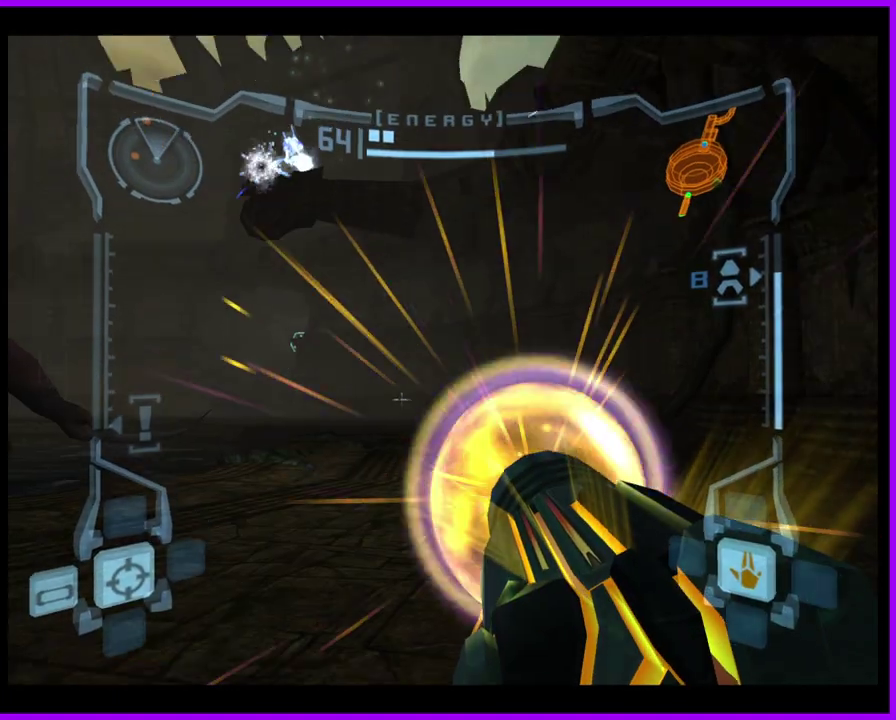
{"buttons": ["A", "L1"], "left_stick": "left", "right_stick": "center", "events": [[100, "left_stick", "down-left"], [167, "L1", "down"], [167, "R1", "up"], [250, "left_stick", "left"], [333, "A", "up"], [467, "A", "down"]]}
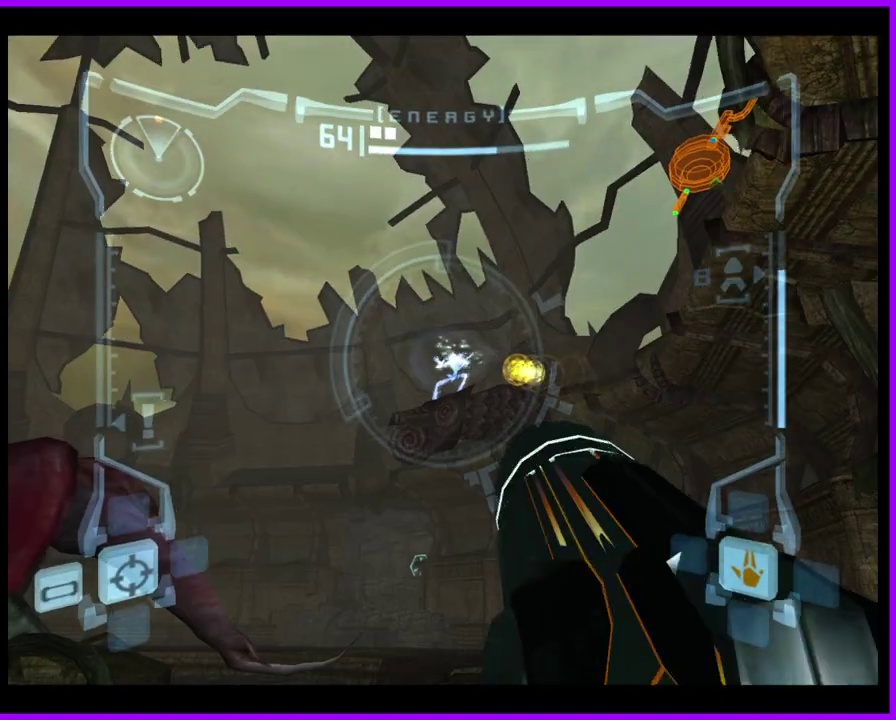
{"buttons": ["A", "L1"], "left_stick": "left", "right_stick": "center", "events": [[300, "left_stick", "down-left"], [383, "left_stick", "left"]]}
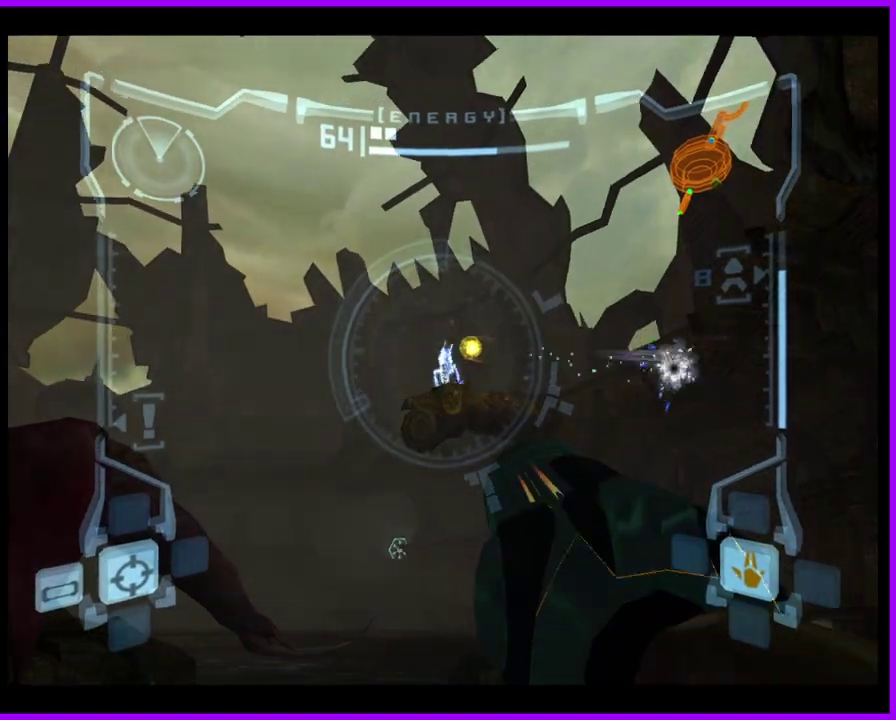
{"buttons": ["A", "L1"], "left_stick": "up-right", "right_stick": "center", "events": [[117, "left_stick", "up-right"]]}
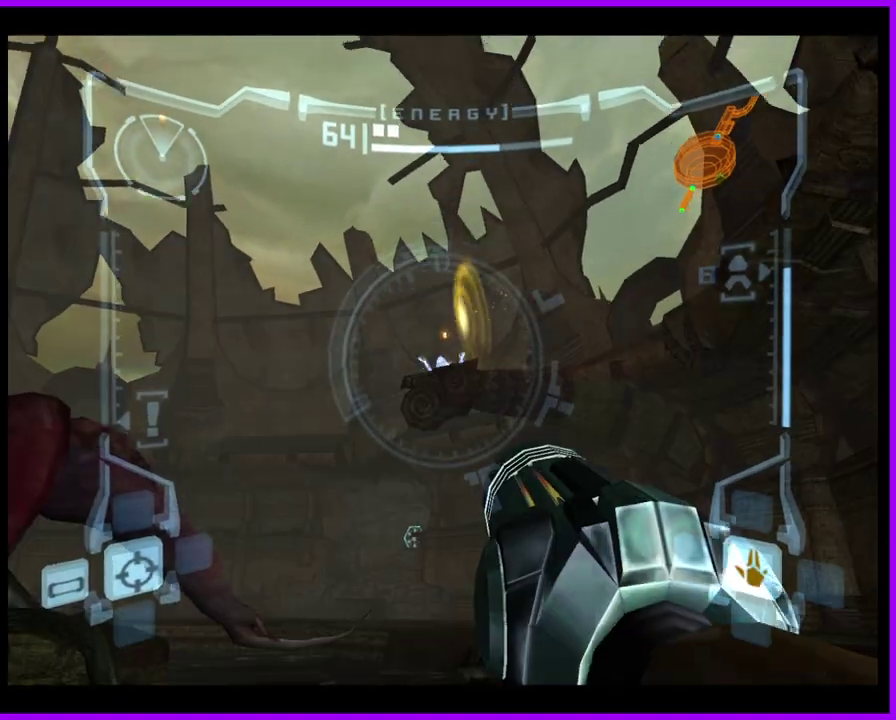
{"buttons": ["A"], "left_stick": "up", "right_stick": "center", "events": [[67, "left_stick", "right"], [100, "B", "down"], [100, "L1", "up"], [250, "B", "up"], [350, "left_stick", "up-right"], [417, "left_stick", "up"]]}
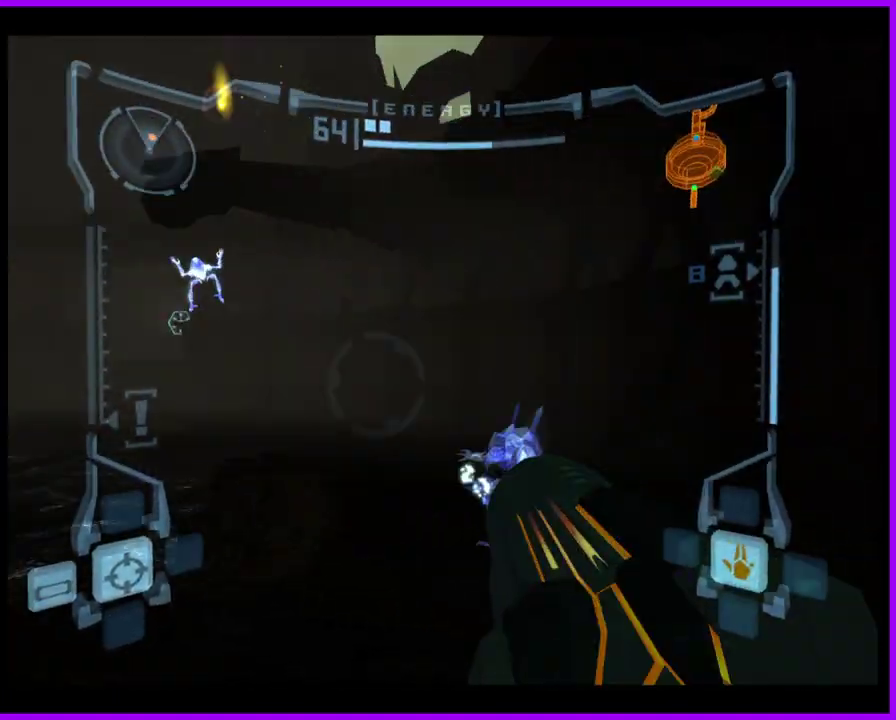
{"buttons": ["A", "L1"], "left_stick": "right", "right_stick": "center", "events": [[83, "left_stick", "up-left"], [217, "left_stick", "up"], [317, "L1", "down"], [333, "left_stick", "up-right"], [400, "left_stick", "right"]]}
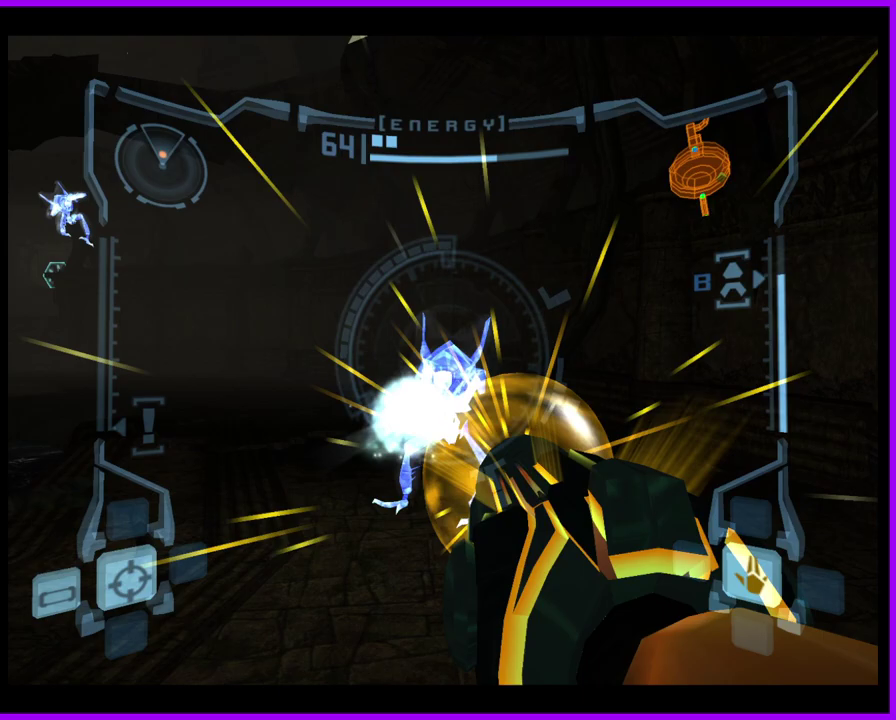
{"buttons": ["A", "L1"], "left_stick": "right", "right_stick": "center", "events": [[100, "left_stick", "down-right"], [183, "left_stick", "right"], [250, "A", "up"], [367, "A", "down"]]}
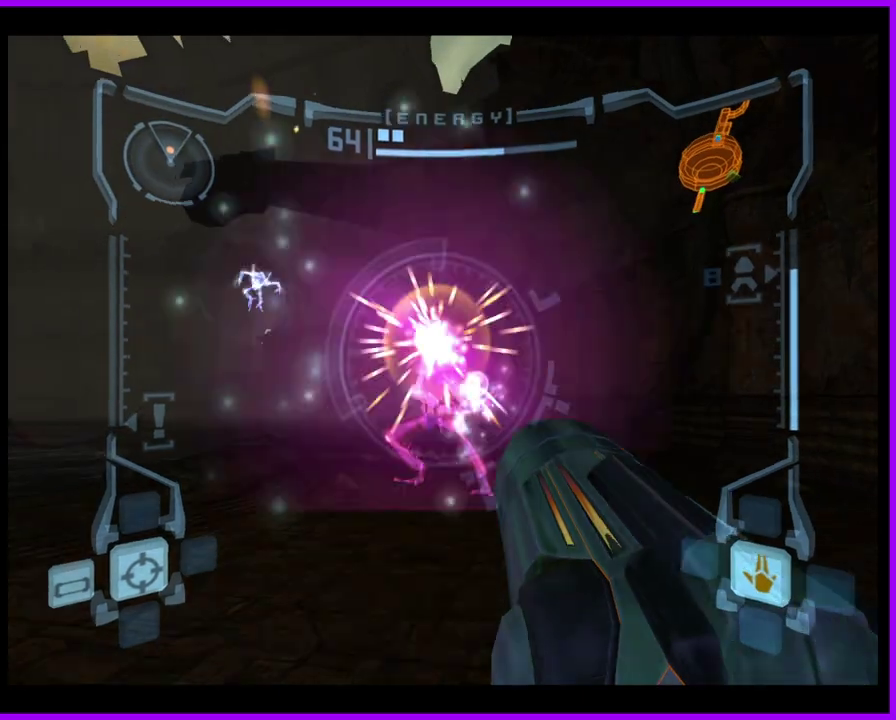
{"buttons": ["A", "L1"], "left_stick": "left", "right_stick": "center", "events": [[17, "left_stick", "down-right"], [67, "left_stick", "down"], [133, "left_stick", "down-left"], [300, "B", "down"], [433, "B", "up"], [467, "left_stick", "left"]]}
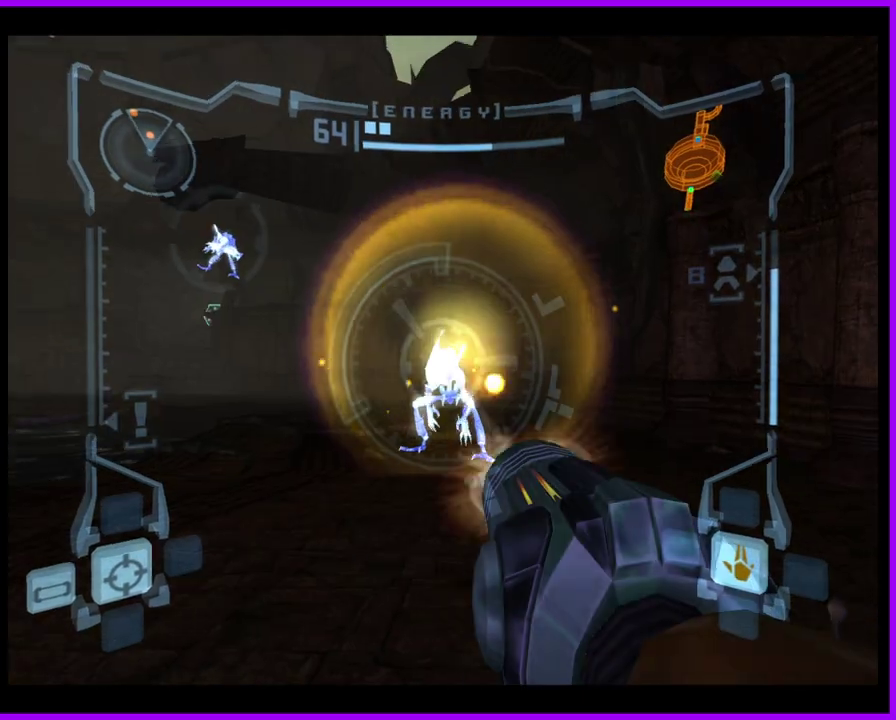
{"buttons": ["A", "L1"], "left_stick": "right", "right_stick": "center", "events": [[233, "left_stick", "down"], [300, "left_stick", "down-right"], [383, "left_stick", "right"]]}
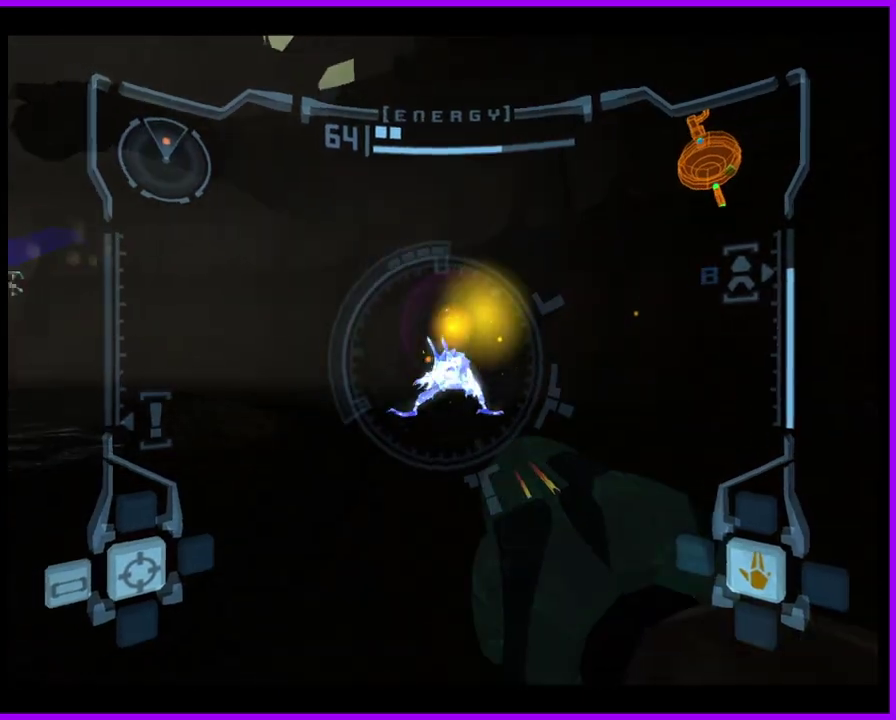
{"buttons": ["A", "L1"], "left_stick": "up-right", "right_stick": "center", "events": [[17, "left_stick", "up-right"], [367, "B", "down"], [483, "B", "up"]]}
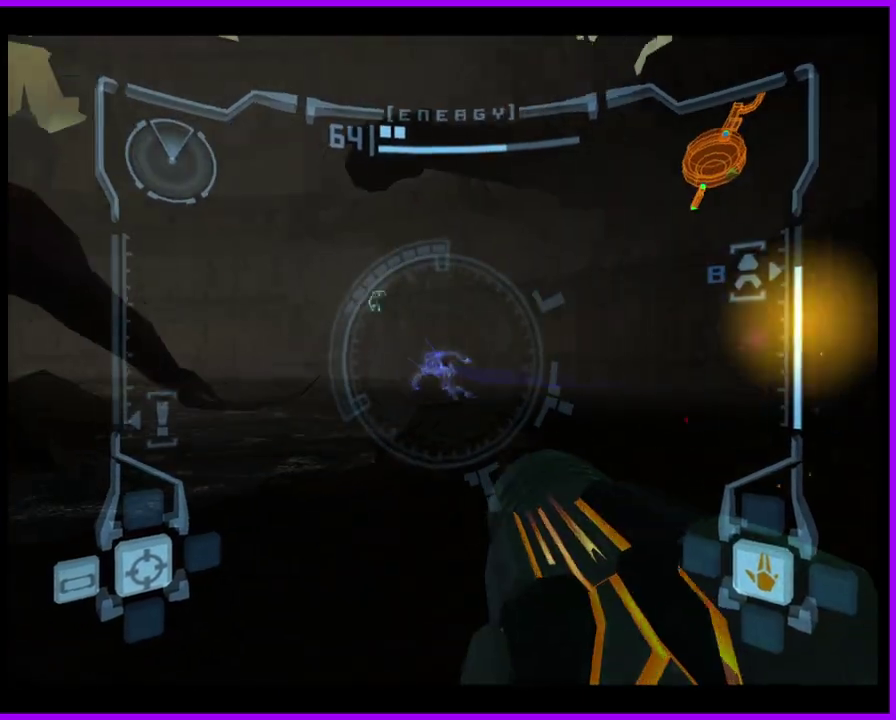
{"buttons": ["A"], "left_stick": "left", "right_stick": "center", "events": [[100, "L1", "up"], [183, "left_stick", "up"], [233, "left_stick", "up-left"], [333, "left_stick", "left"]]}
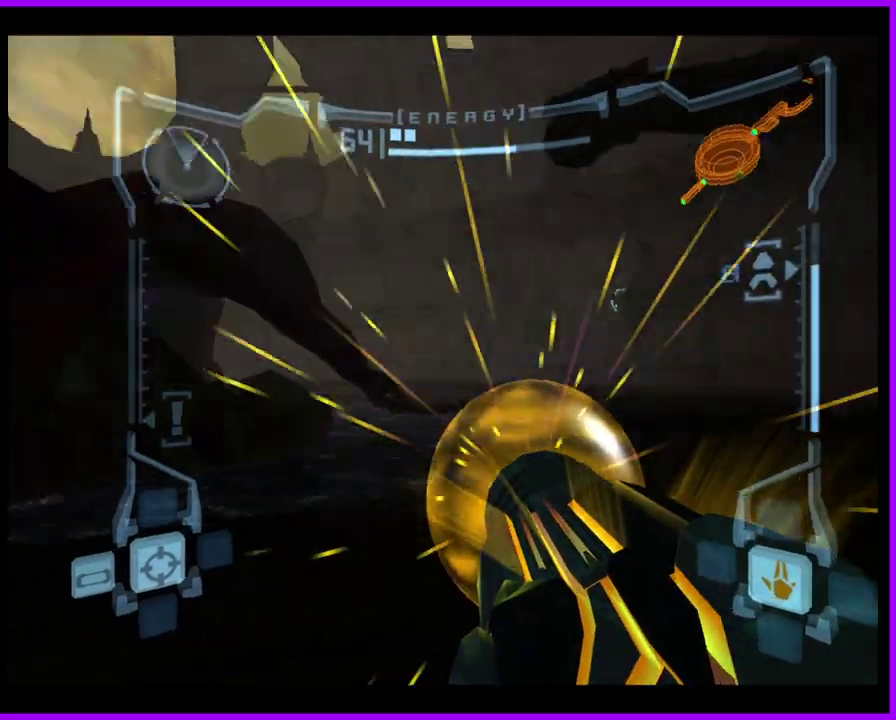
{"buttons": ["A"], "left_stick": "down", "right_stick": "center", "events": [[100, "left_stick", "down-left"], [467, "left_stick", "down"]]}
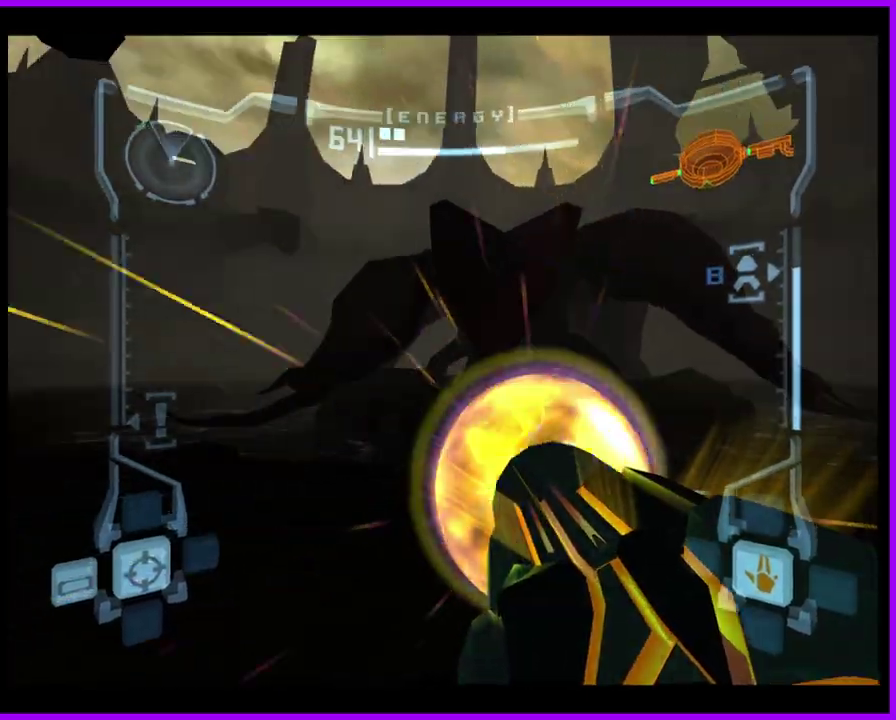
{"buttons": ["A", "L1"], "left_stick": "right", "right_stick": "center", "events": [[367, "L1", "down"], [383, "left_stick", "center"], [450, "left_stick", "right"]]}
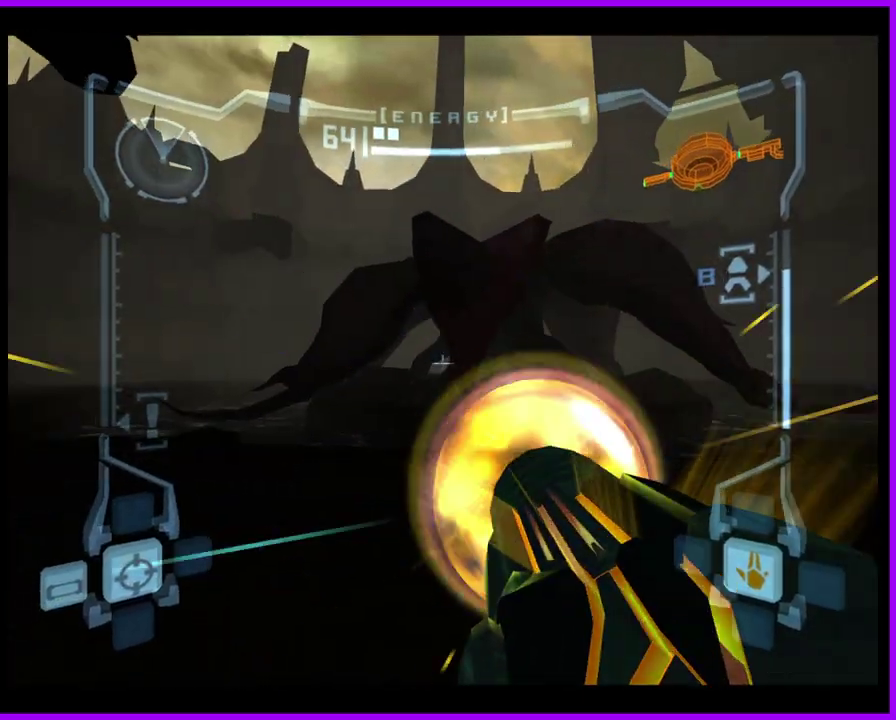
{"buttons": ["A"], "left_stick": "right", "right_stick": "center", "events": [[217, "B", "down"], [267, "L1", "up"], [317, "B", "up"]]}
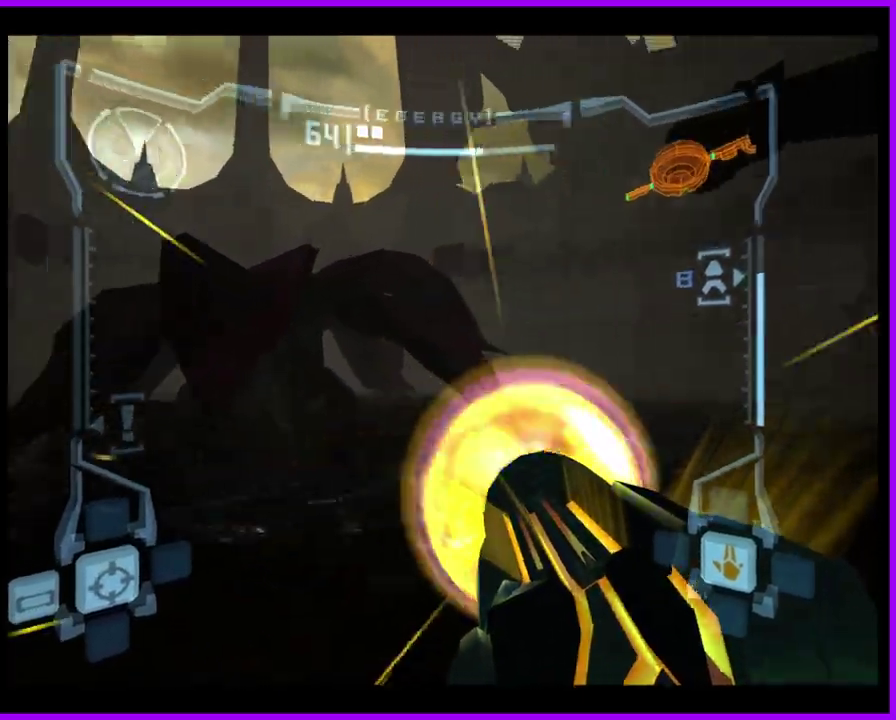
{"buttons": ["A"], "left_stick": "up", "right_stick": "center", "events": [[50, "left_stick", "up-right"], [283, "left_stick", "up"]]}
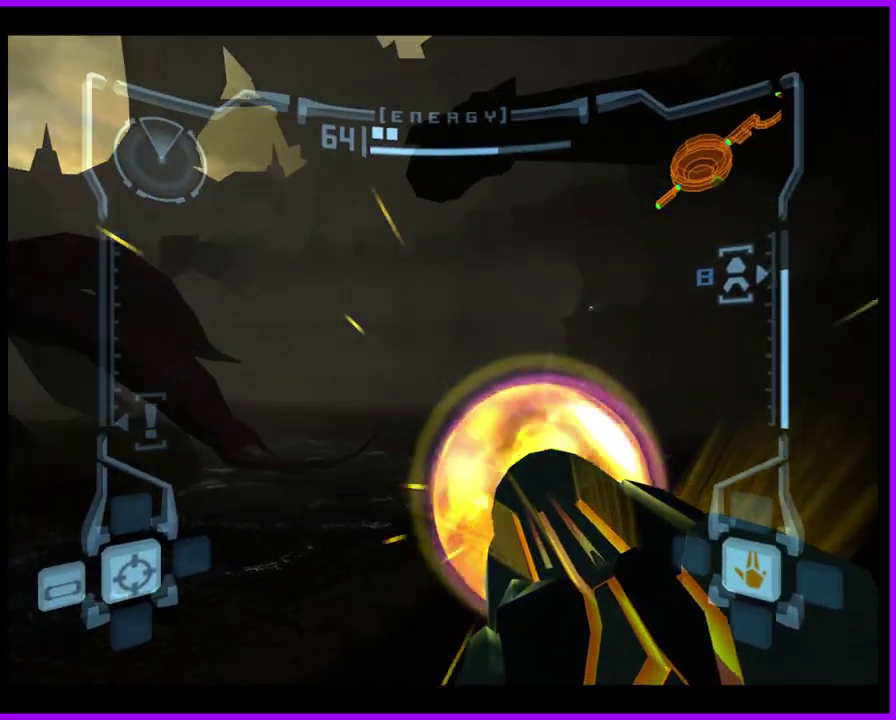
{"buttons": ["A", "L1"], "left_stick": "right", "right_stick": "center", "events": [[167, "left_stick", "up-right"], [283, "L1", "down"], [350, "left_stick", "right"]]}
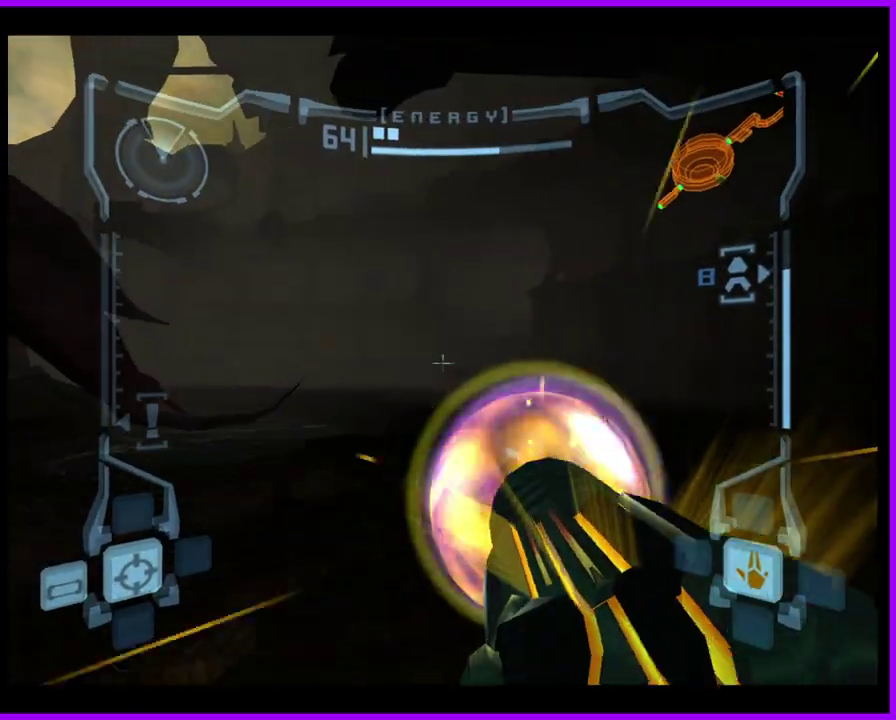
{"buttons": ["A"], "left_stick": "right", "right_stick": "center", "events": [[233, "left_stick", "up-right"], [267, "L1", "up"], [333, "left_stick", "up"], [500, "left_stick", "right"]]}